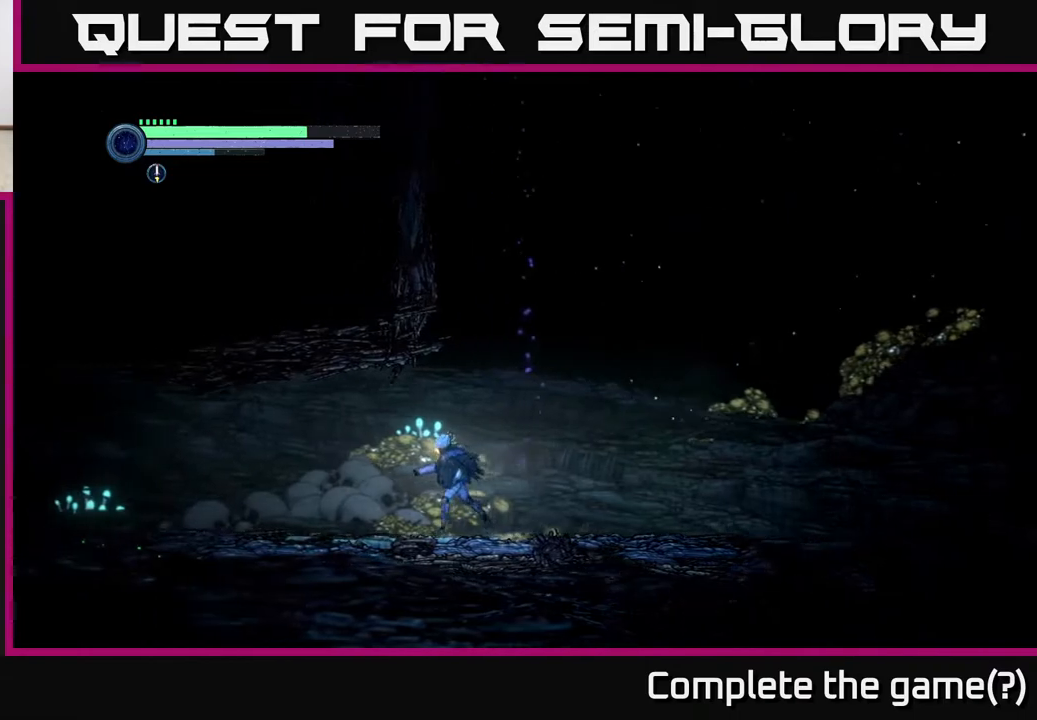
Gameplay with a controller (Xbox layout); each line is a JSON object with the inputs held at the frame after it. "events" lists button and stick changes between this image and that frame as [ms after this image, input, new state], when the widget could be followed in between.
{"buttons": ["R2"], "left_stick": "left", "right_stick": "center", "events": [[100, "R2", "down"]]}
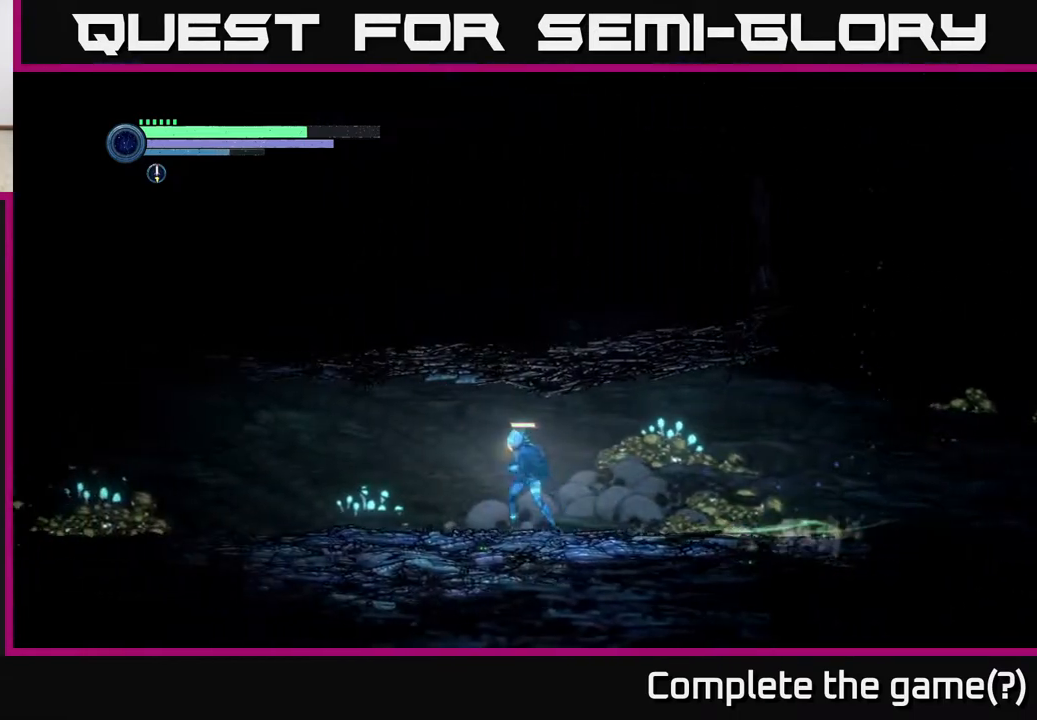
{"buttons": ["R2"], "left_stick": "left", "right_stick": "center", "events": []}
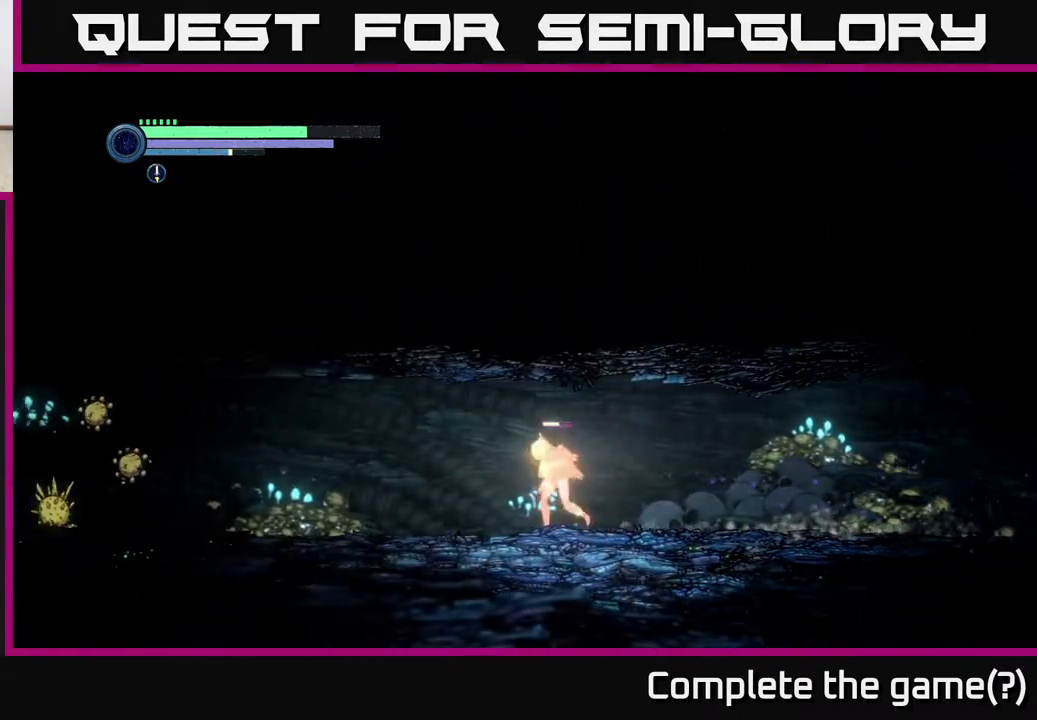
{"buttons": ["L2"], "left_stick": "left", "right_stick": "center", "events": [[167, "R2", "up"], [183, "L2", "down"], [367, "X", "down"], [467, "X", "up"]]}
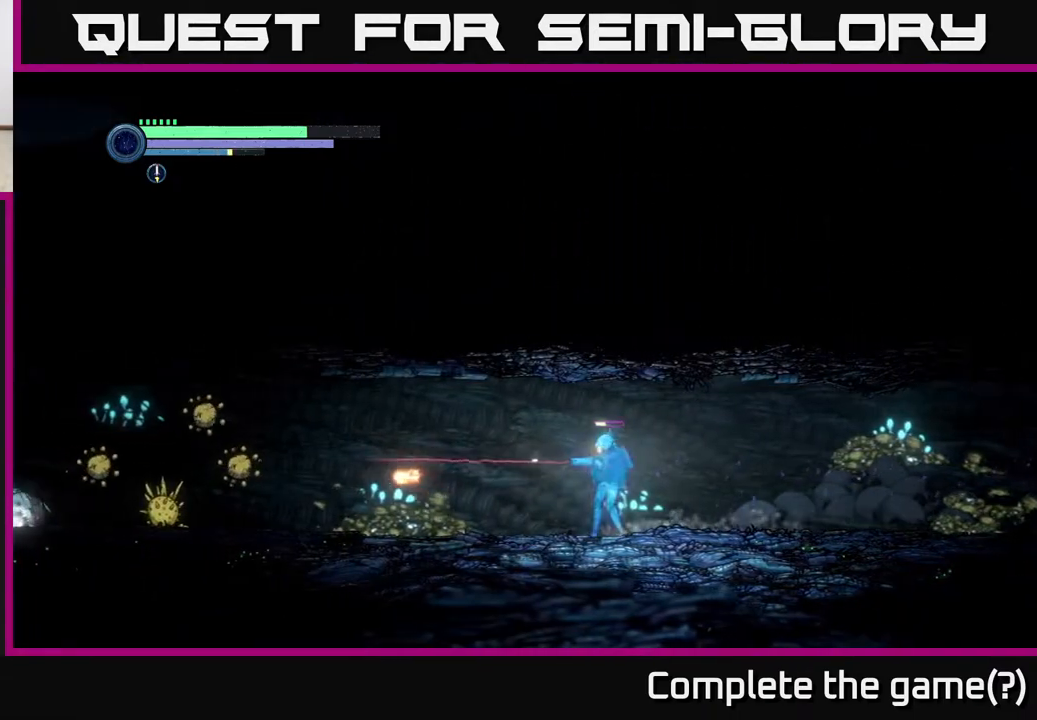
{"buttons": ["L2"], "left_stick": "left", "right_stick": "center", "events": [[67, "X", "down"], [133, "X", "up"], [233, "X", "down"], [300, "X", "up"], [417, "X", "down"], [500, "X", "up"]]}
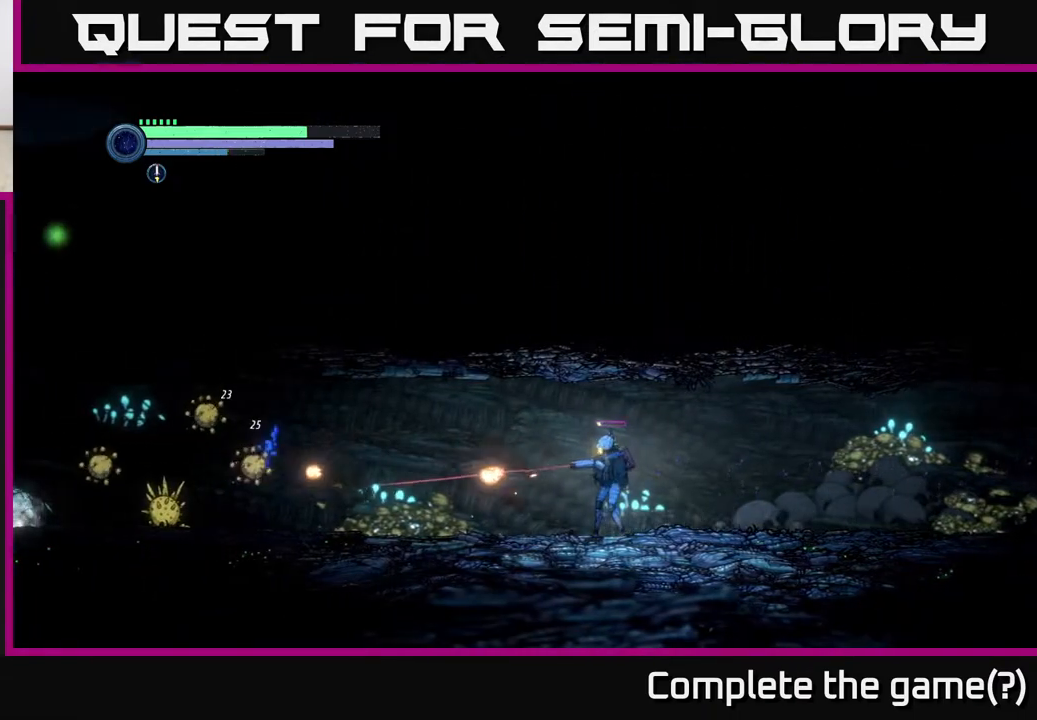
{"buttons": ["X"], "left_stick": "left", "right_stick": "center", "events": [[67, "L2", "up"], [467, "X", "down"]]}
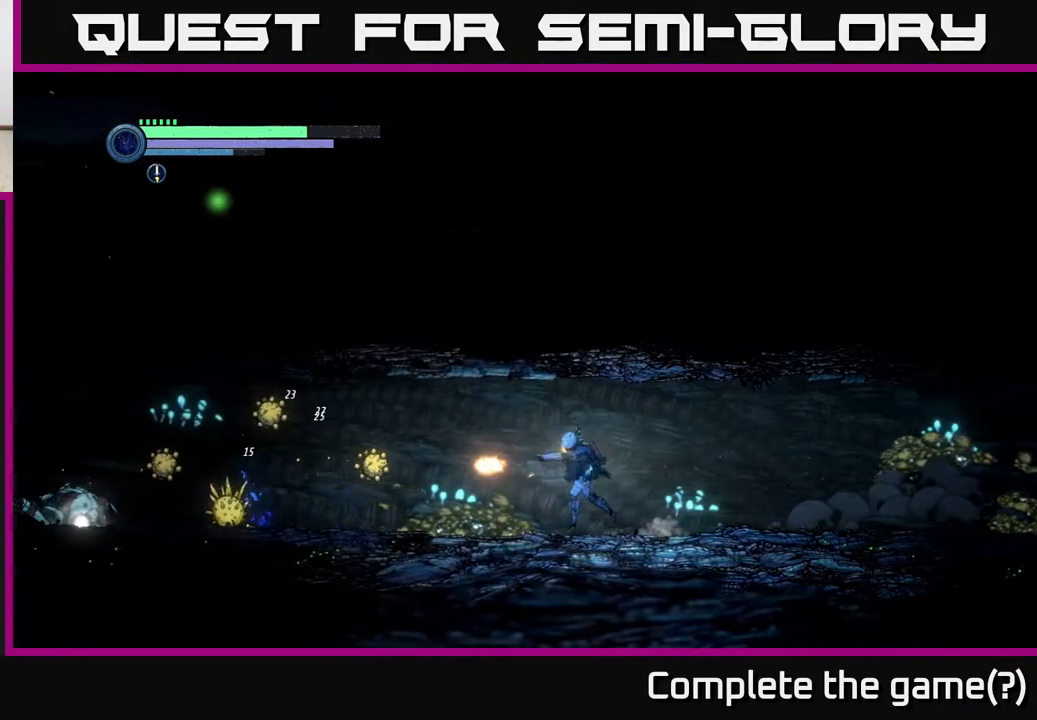
{"buttons": [], "left_stick": "center", "right_stick": "center", "events": [[50, "X", "up"], [150, "X", "down"], [233, "X", "up"], [317, "X", "down"], [350, "left_stick", "center"], [417, "X", "up"]]}
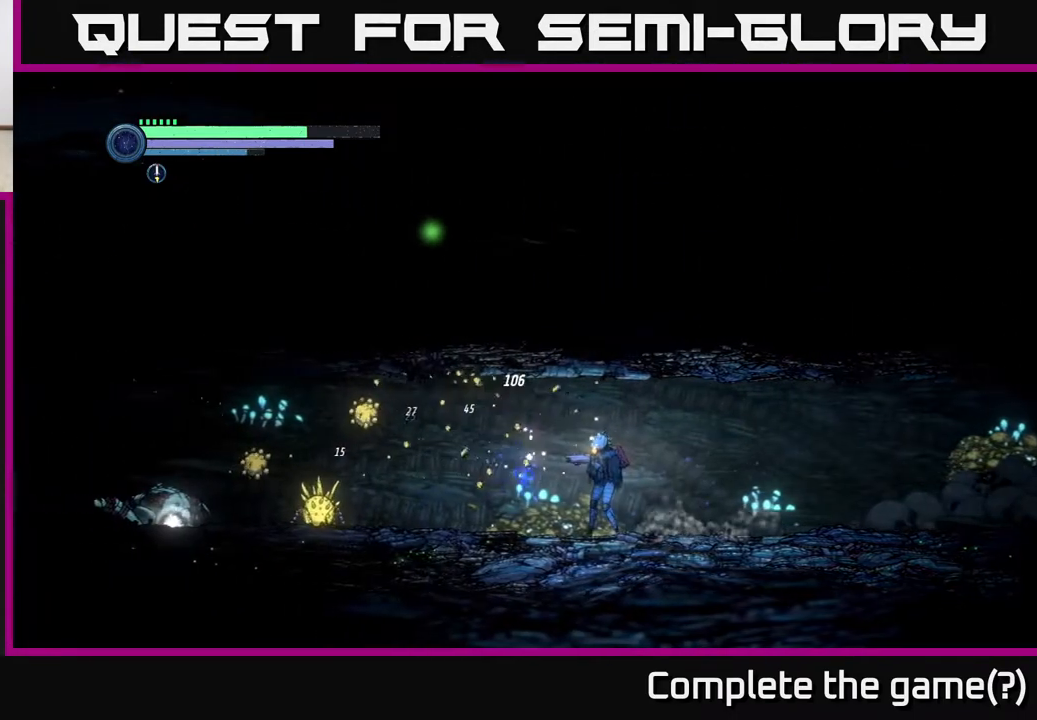
{"buttons": [], "left_stick": "left", "right_stick": "center", "events": [[133, "left_stick", "left"], [400, "B", "down"], [467, "B", "up"]]}
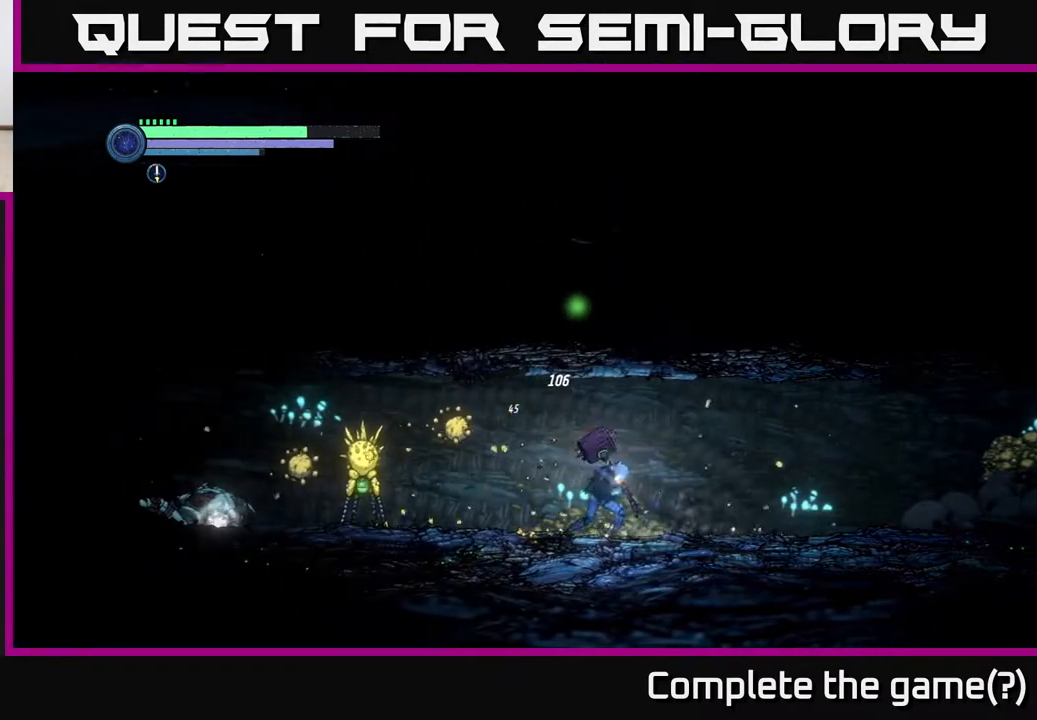
{"buttons": [], "left_stick": "center", "right_stick": "center", "events": [[50, "left_stick", "center"], [217, "left_stick", "left"], [467, "left_stick", "center"]]}
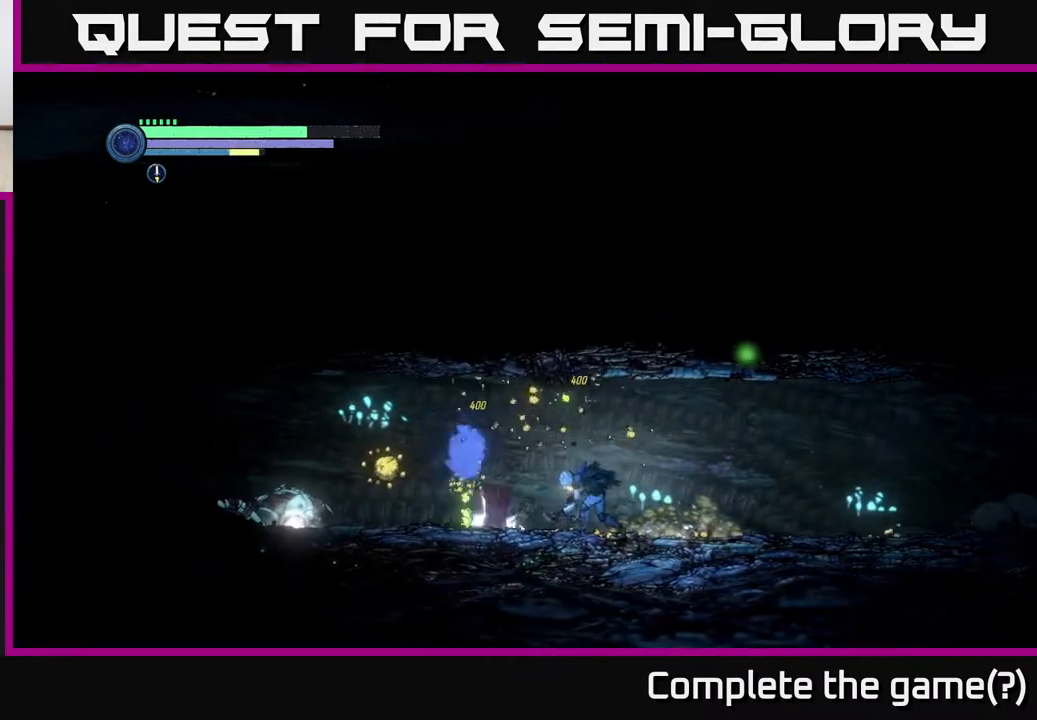
{"buttons": [], "left_stick": "center", "right_stick": "center", "events": [[233, "X", "down"], [300, "X", "up"], [383, "X", "down"], [467, "X", "up"]]}
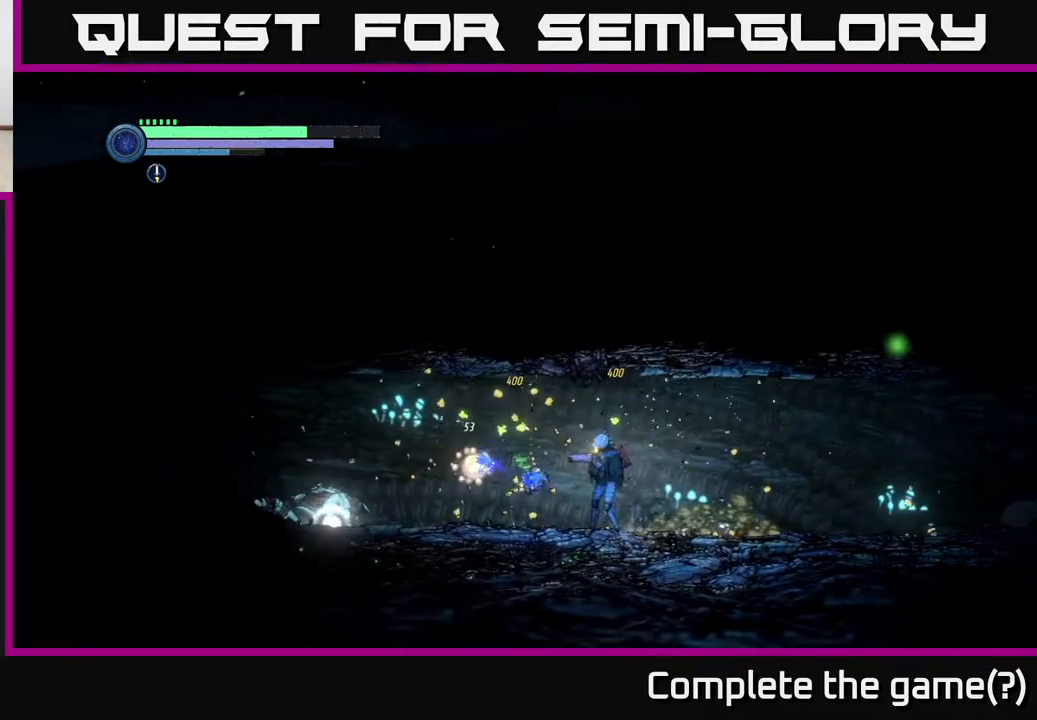
{"buttons": [], "left_stick": "center", "right_stick": "center", "events": [[83, "X", "down"], [150, "X", "up"], [350, "X", "down"], [417, "X", "up"]]}
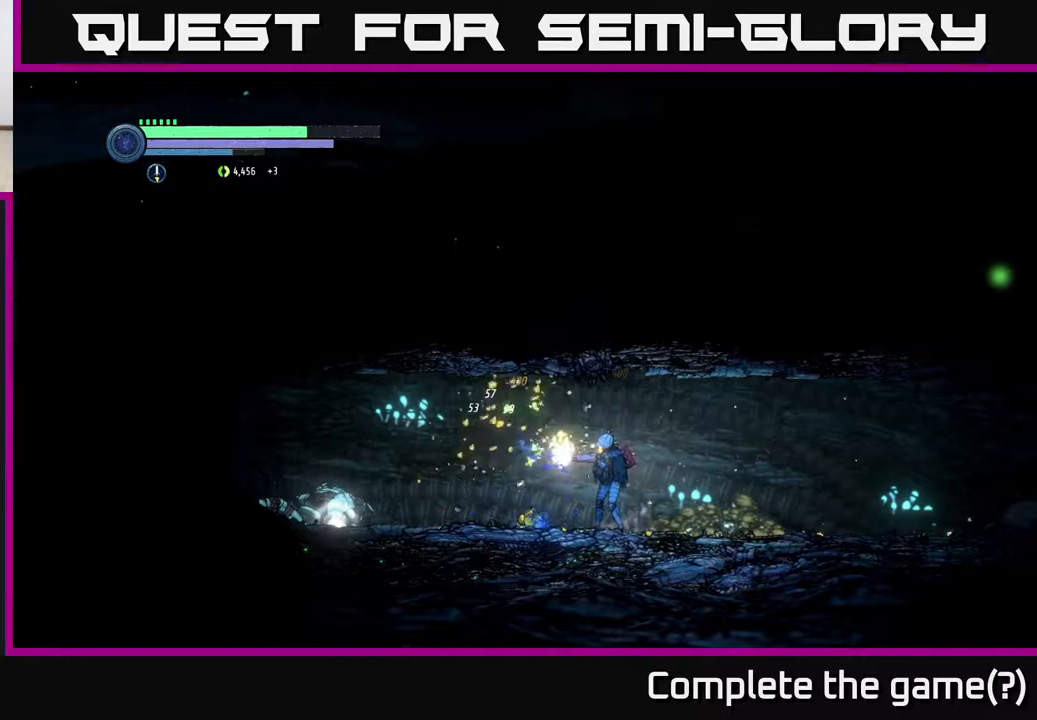
{"buttons": [], "left_stick": "left", "right_stick": "center", "events": [[67, "X", "down"], [117, "X", "up"], [267, "left_stick", "left"]]}
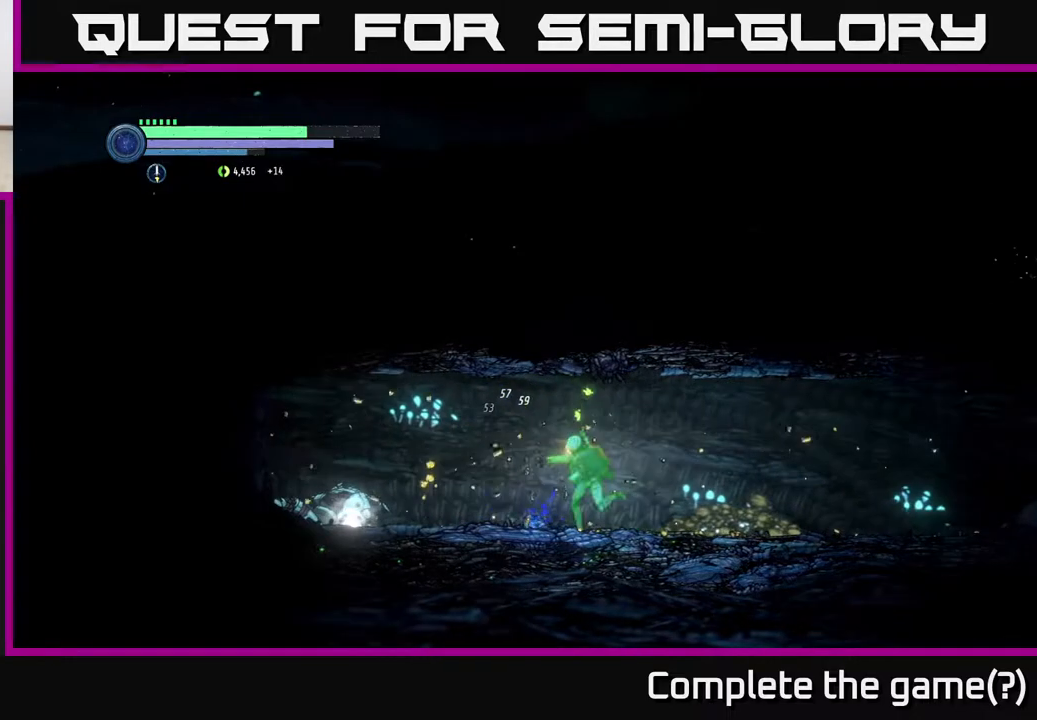
{"buttons": [], "left_stick": "left", "right_stick": "center", "events": []}
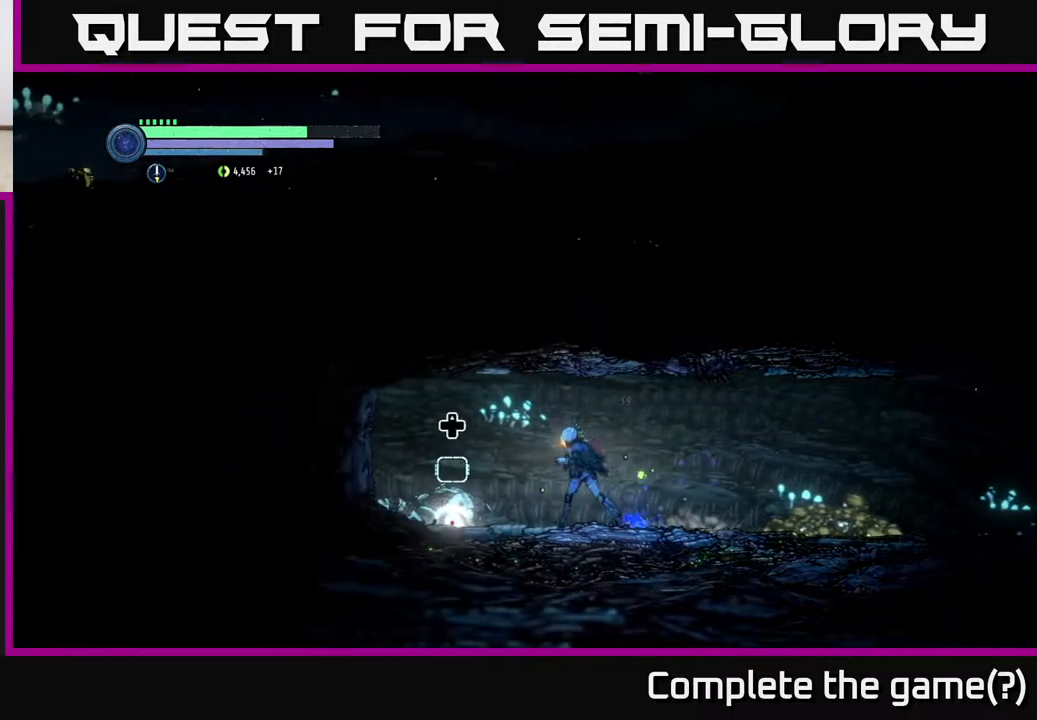
{"buttons": [], "left_stick": "center", "right_stick": "center", "events": [[300, "left_stick", "center"], [383, "DPAD_UP", "down"], [483, "DPAD_UP", "up"]]}
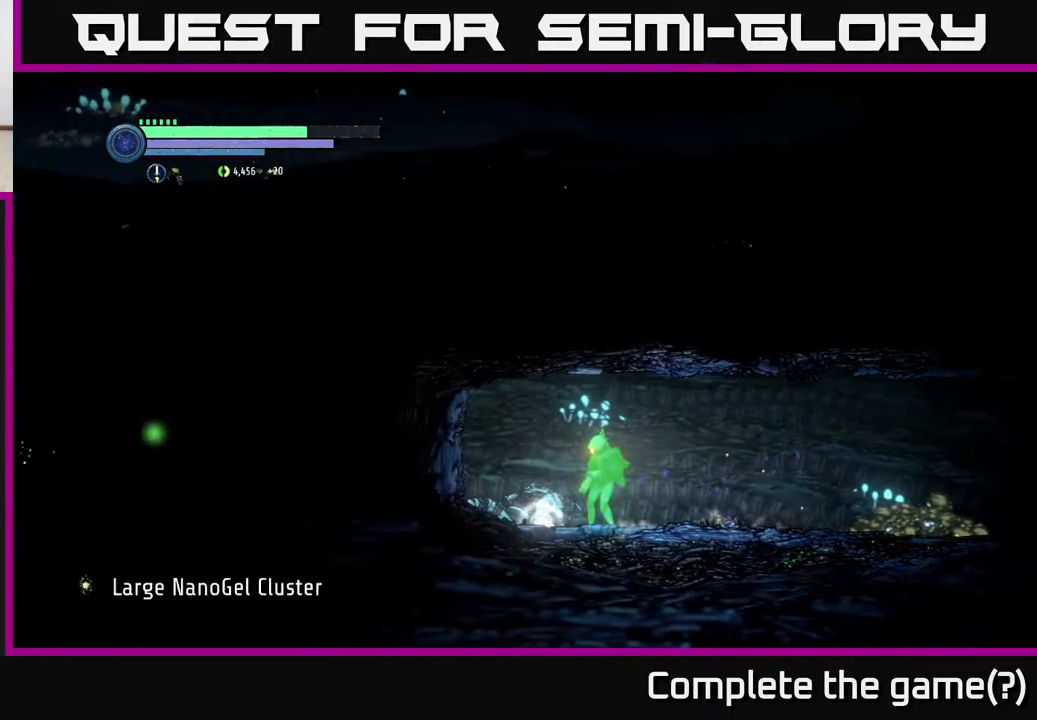
{"buttons": ["X"], "left_stick": "left", "right_stick": "center", "events": [[133, "left_stick", "left"], [450, "X", "down"]]}
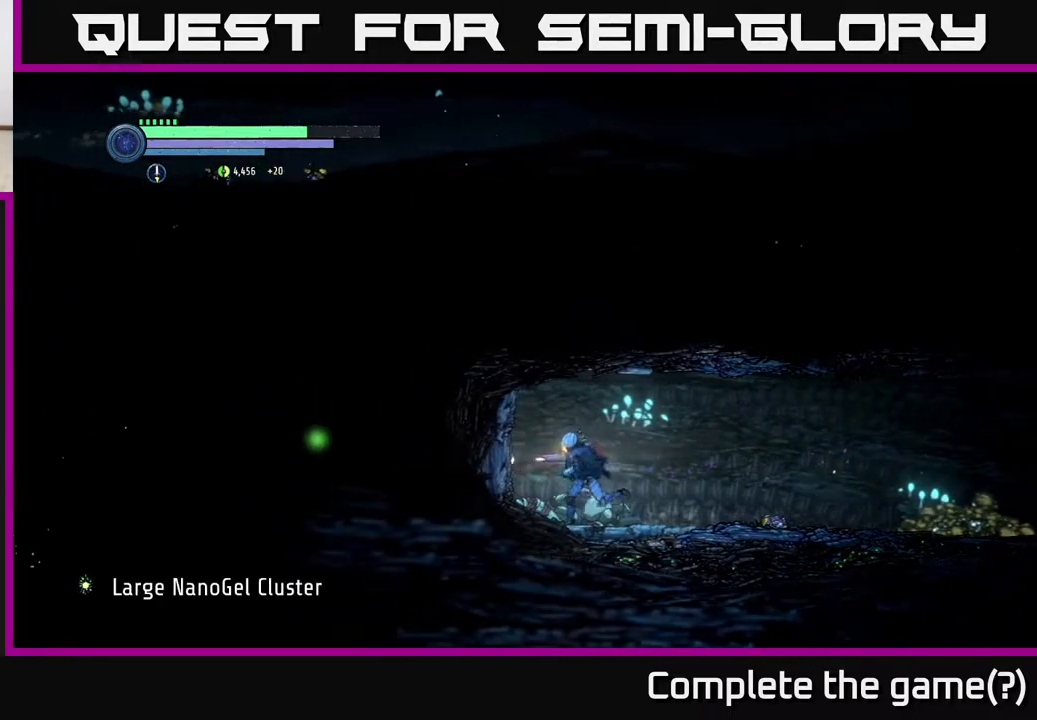
{"buttons": ["R2"], "left_stick": "right", "right_stick": "center", "events": [[17, "X", "up"], [50, "left_stick", "center"], [117, "X", "down"], [150, "left_stick", "right"], [200, "X", "up"], [317, "R2", "down"]]}
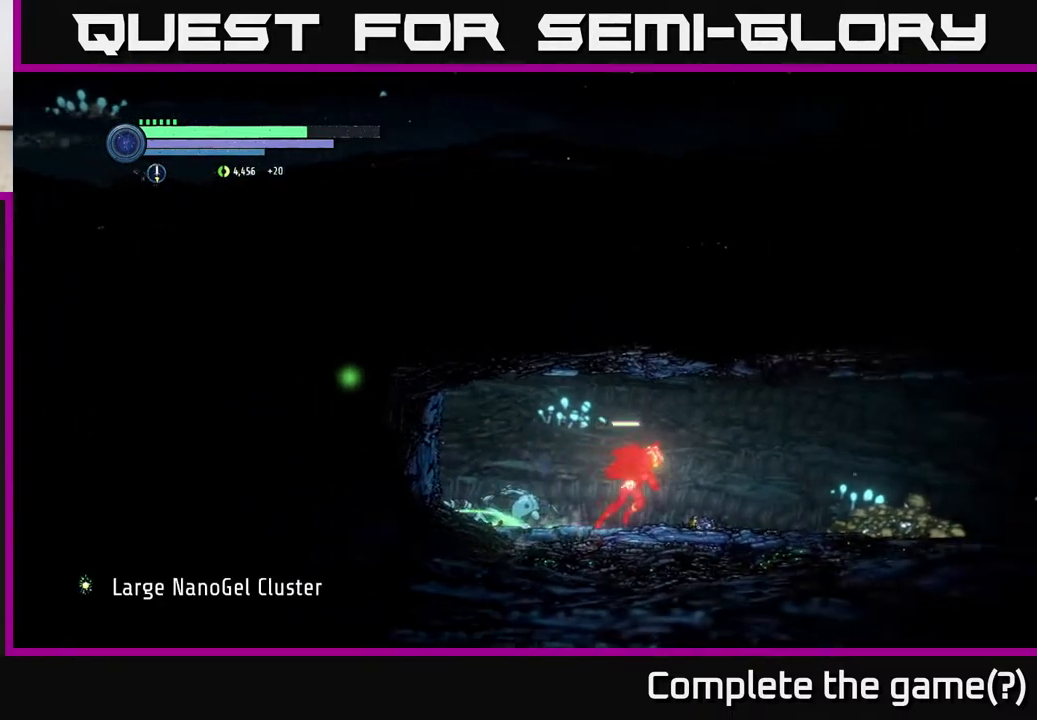
{"buttons": ["R2"], "left_stick": "right", "right_stick": "center", "events": []}
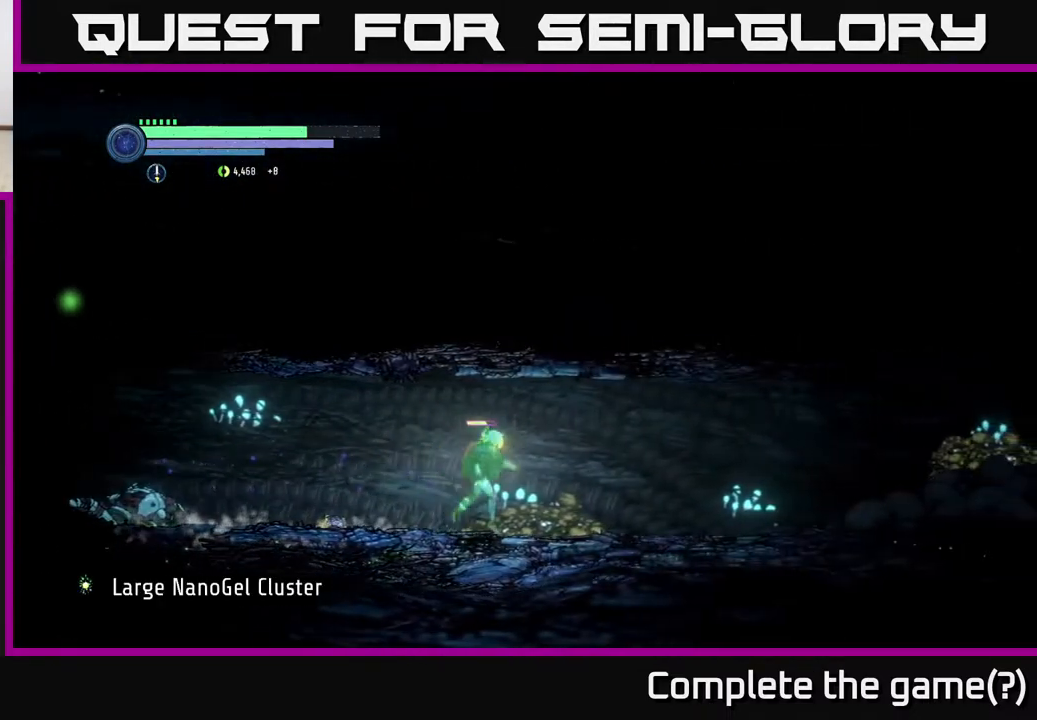
{"buttons": ["L2"], "left_stick": "left", "right_stick": "center", "events": [[183, "R2", "up"], [200, "left_stick", "left"], [500, "L2", "down"]]}
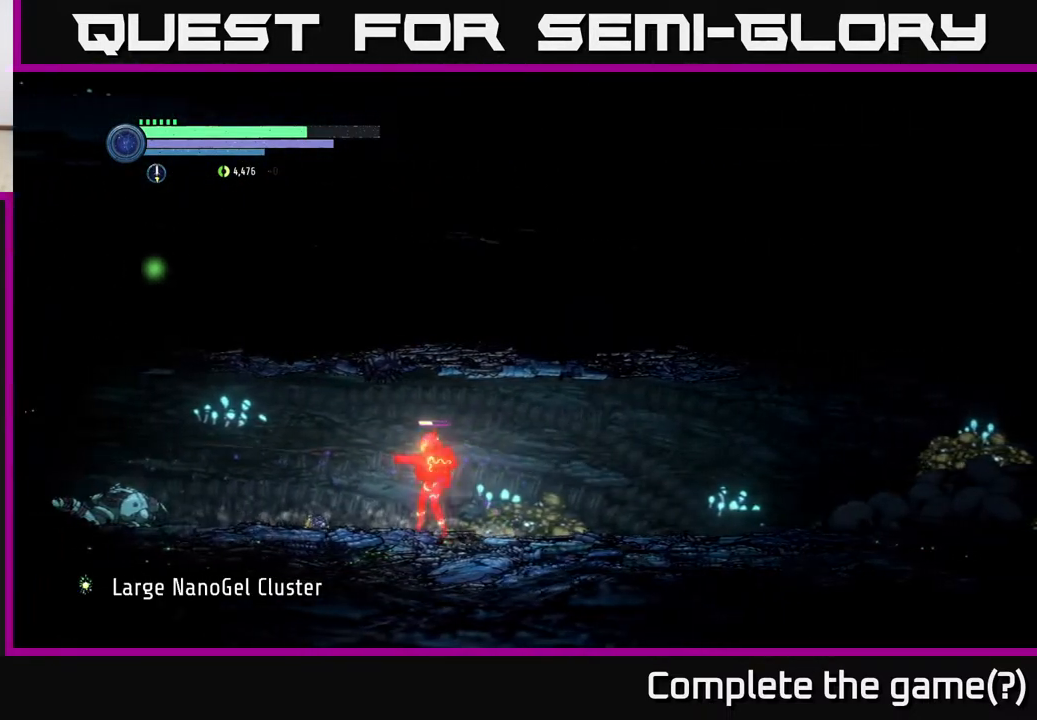
{"buttons": ["L2"], "left_stick": "up-left", "right_stick": "center", "events": [[450, "left_stick", "up-left"]]}
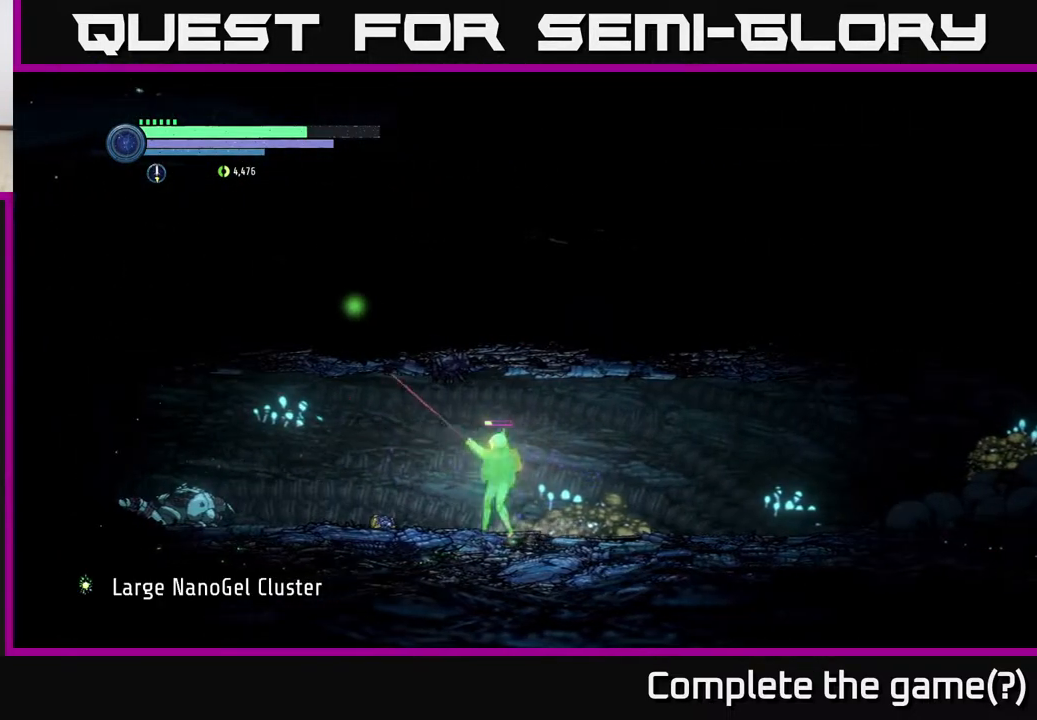
{"buttons": ["X", "L2"], "left_stick": "up-left", "right_stick": "center", "events": [[117, "X", "down"], [200, "X", "up"], [333, "X", "down"], [400, "X", "up"], [500, "X", "down"]]}
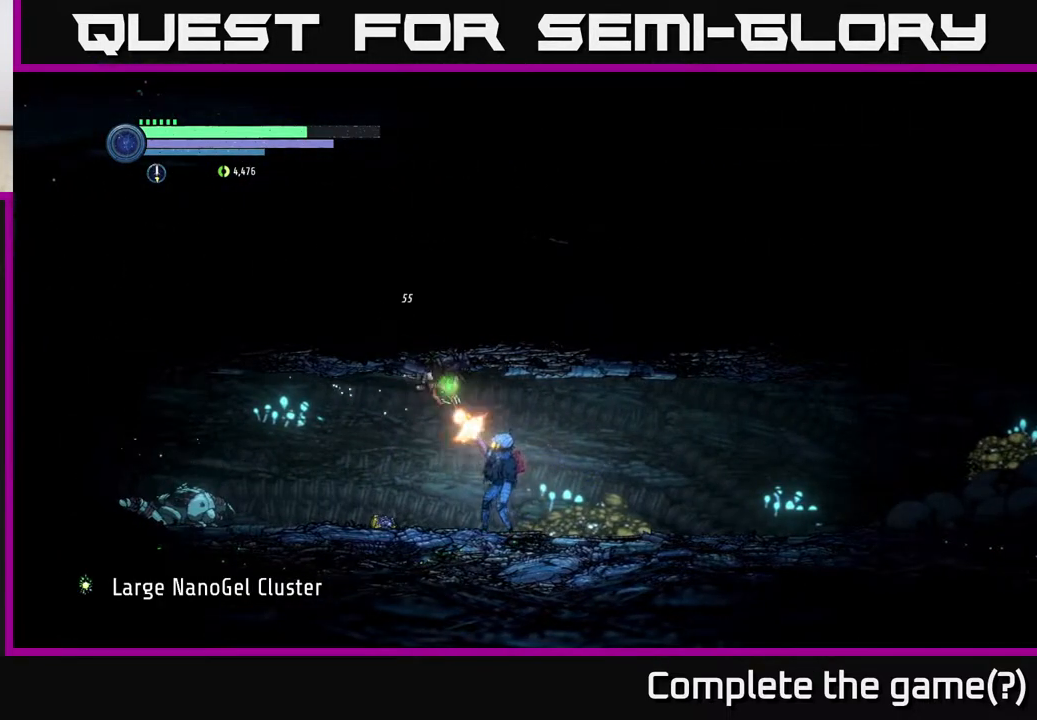
{"buttons": ["R2"], "left_stick": "right", "right_stick": "center", "events": [[67, "X", "up"], [150, "X", "down"], [233, "X", "up"], [300, "left_stick", "up-right"], [350, "left_stick", "right"], [417, "L2", "up"], [450, "R2", "down"]]}
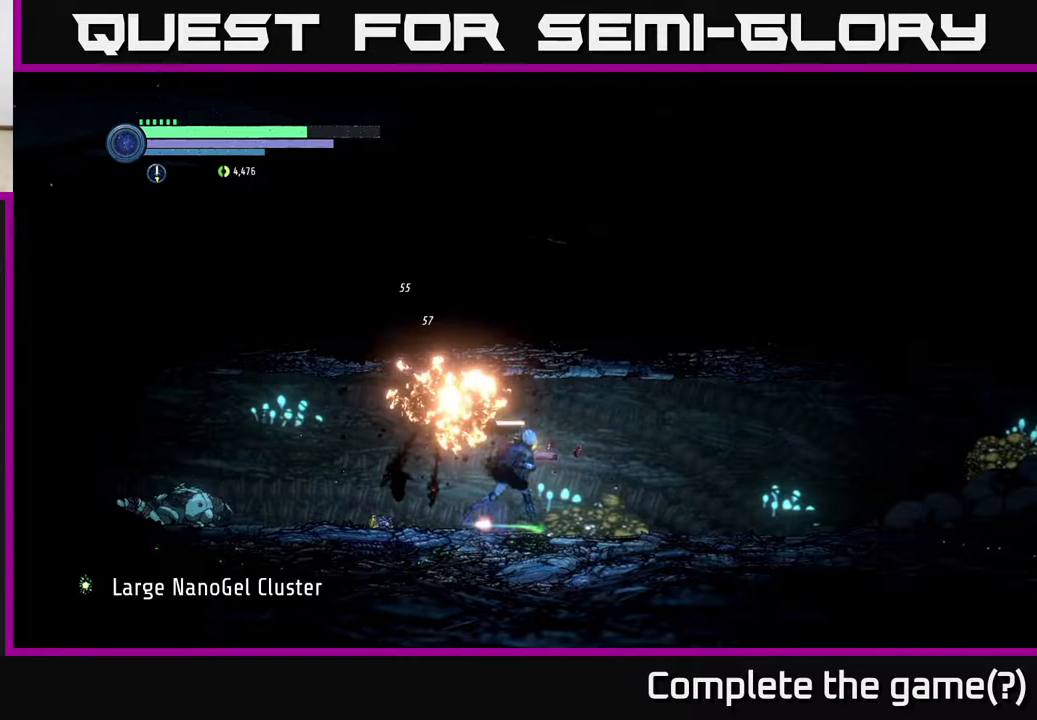
{"buttons": ["R2"], "left_stick": "right", "right_stick": "center", "events": []}
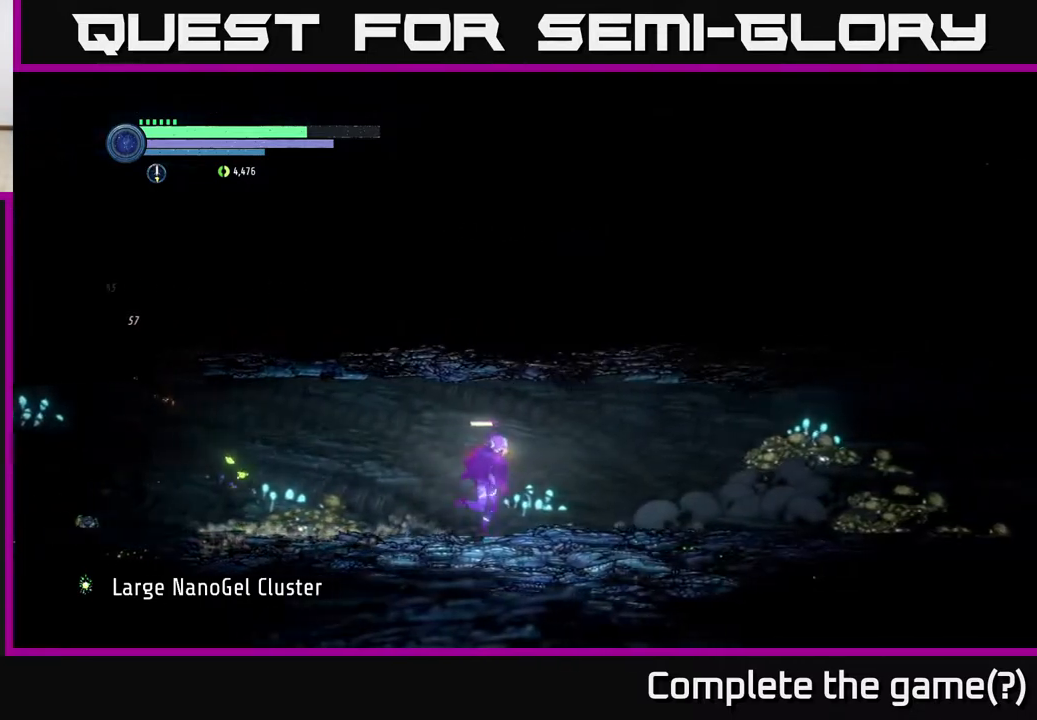
{"buttons": ["R2"], "left_stick": "right", "right_stick": "center", "events": []}
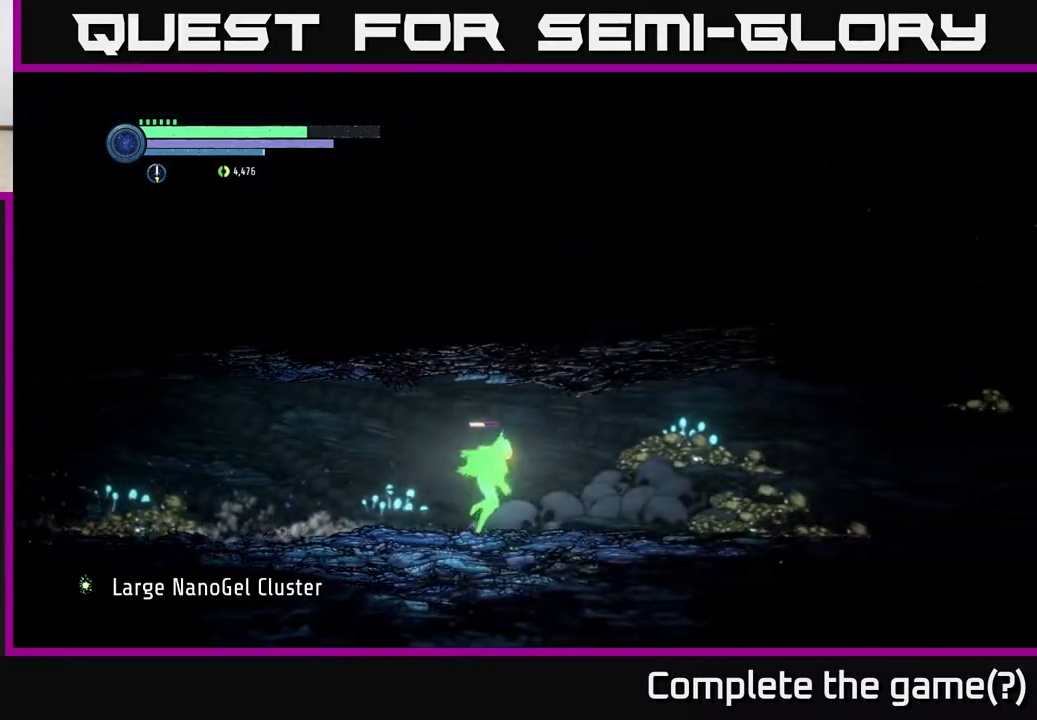
{"buttons": ["R2"], "left_stick": "right", "right_stick": "center", "events": []}
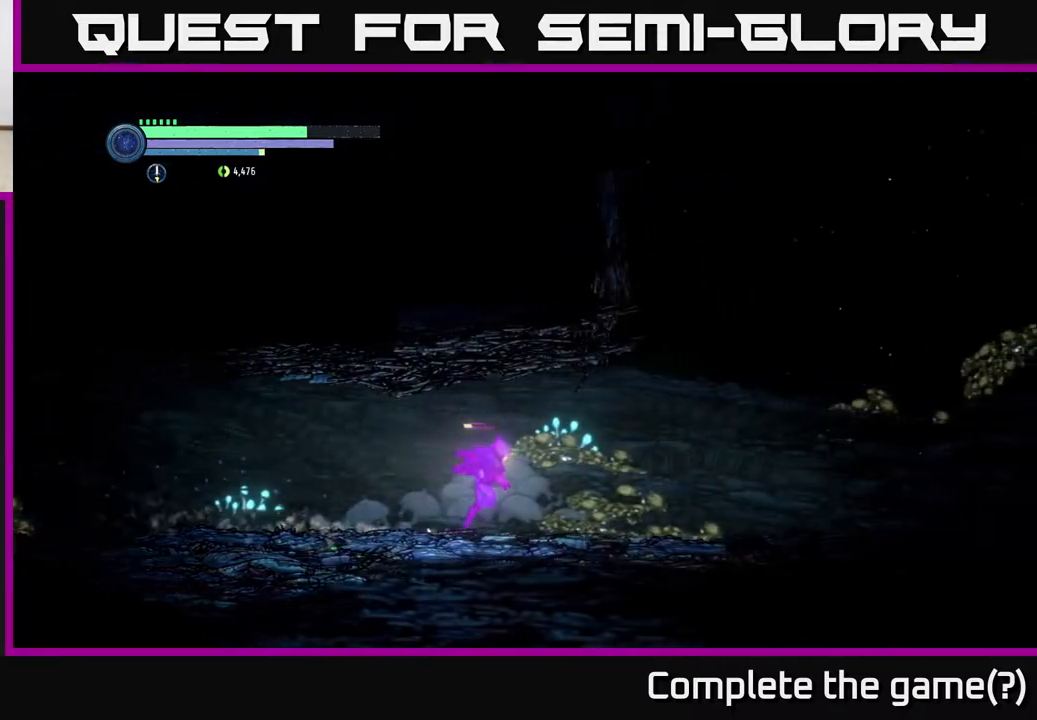
{"buttons": ["R2"], "left_stick": "right", "right_stick": "center", "events": []}
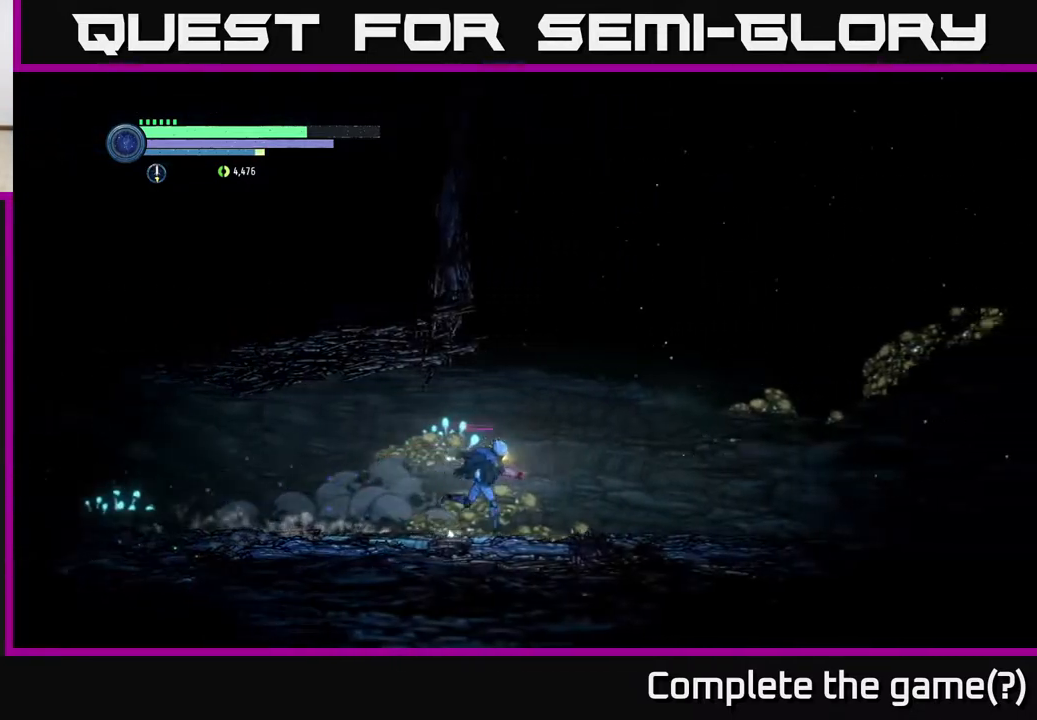
{"buttons": [], "left_stick": "left", "right_stick": "center", "events": [[50, "A", "down"], [183, "left_stick", "up-left"], [233, "left_stick", "left"], [433, "A", "up"], [483, "R2", "up"]]}
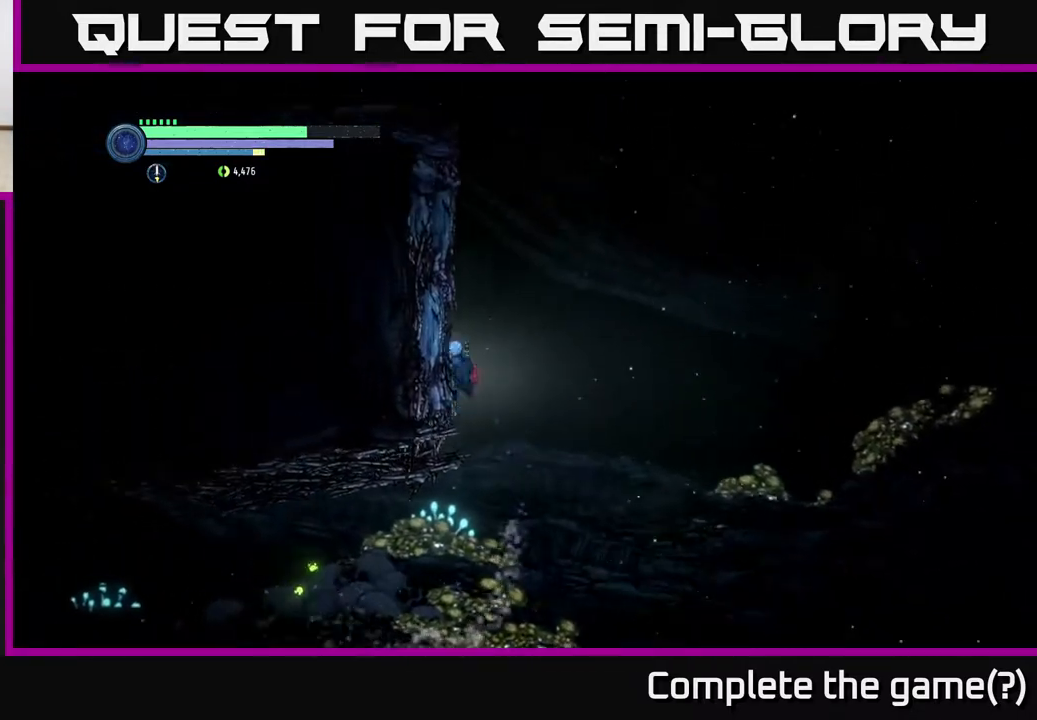
{"buttons": ["A"], "left_stick": "left", "right_stick": "center", "events": [[17, "A", "down"]]}
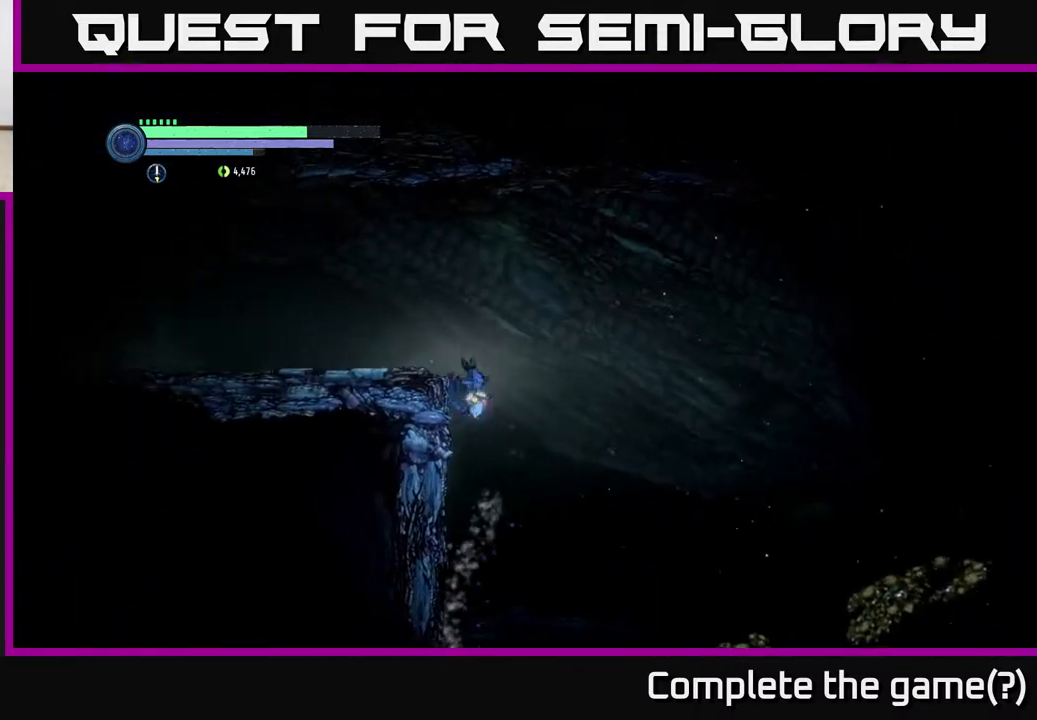
{"buttons": [], "left_stick": "left", "right_stick": "center", "events": [[67, "A", "up"], [217, "A", "down"], [450, "A", "up"]]}
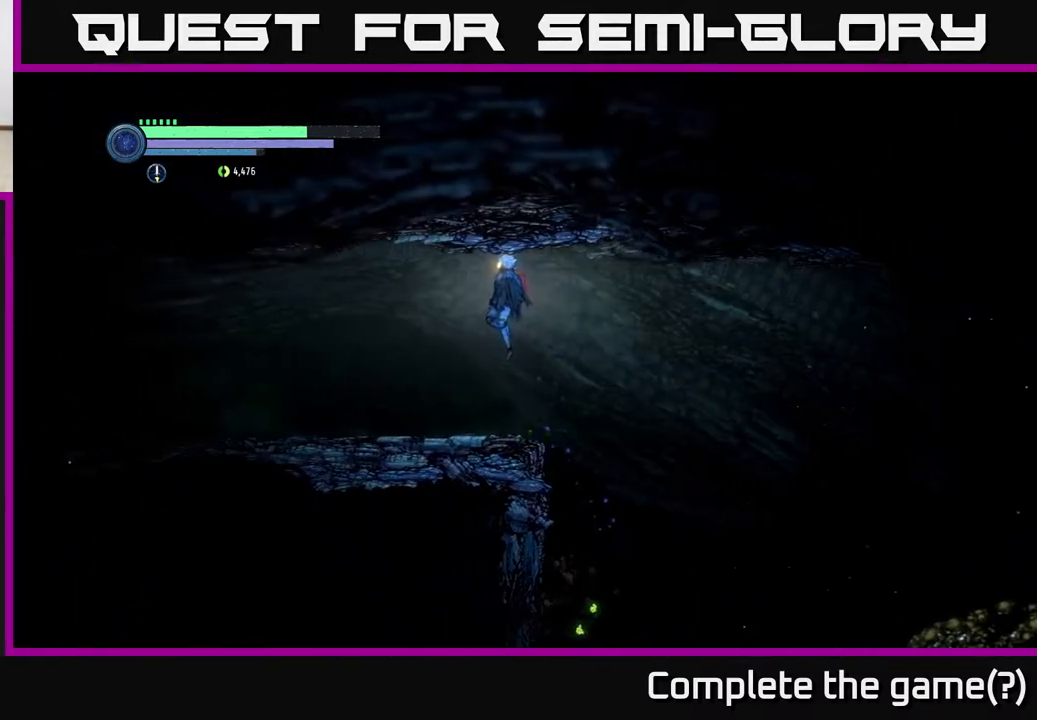
{"buttons": [], "left_stick": "center", "right_stick": "center", "events": [[417, "left_stick", "center"]]}
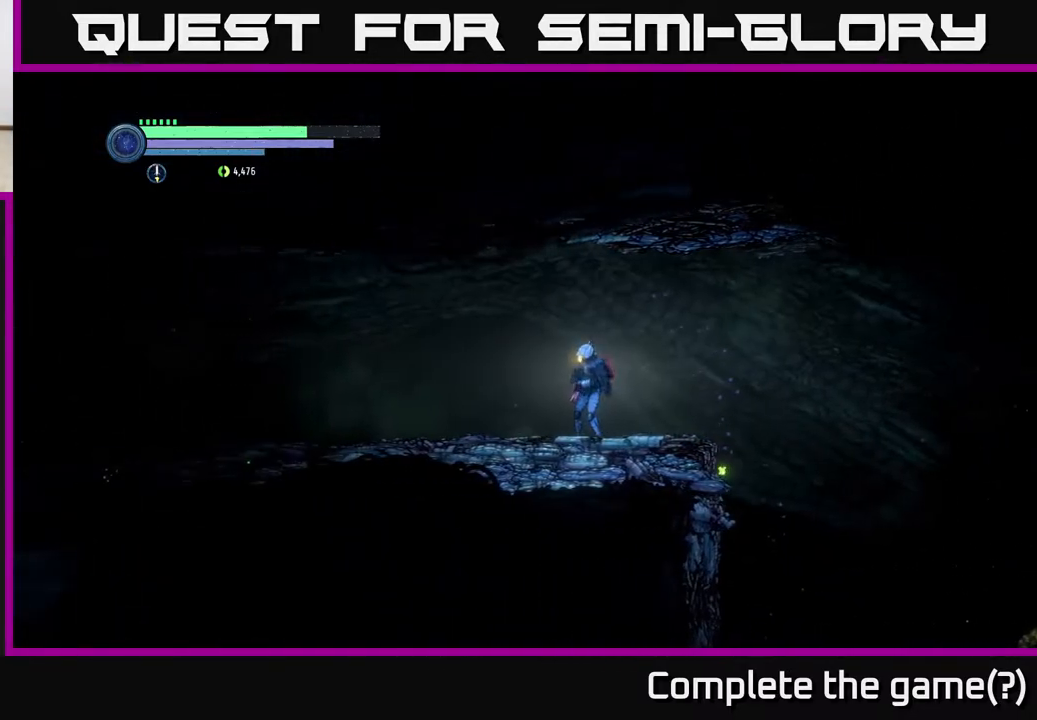
{"buttons": [], "left_stick": "left", "right_stick": "center", "events": [[133, "left_stick", "right"], [383, "left_stick", "left"]]}
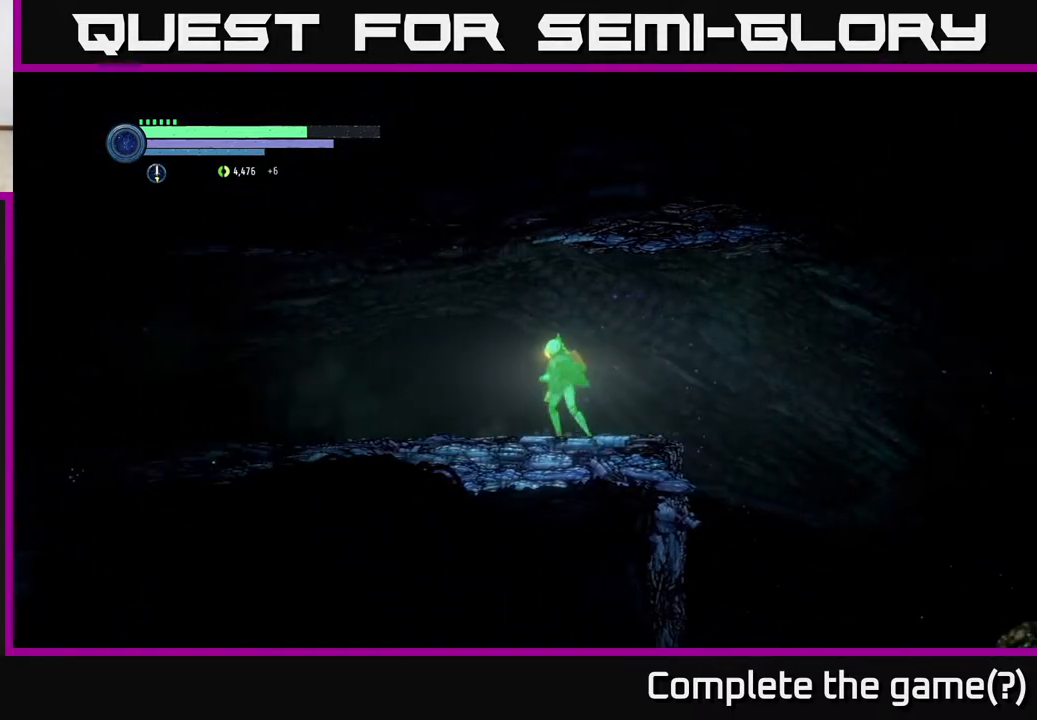
{"buttons": ["R2"], "left_stick": "left", "right_stick": "center", "events": [[33, "R2", "down"]]}